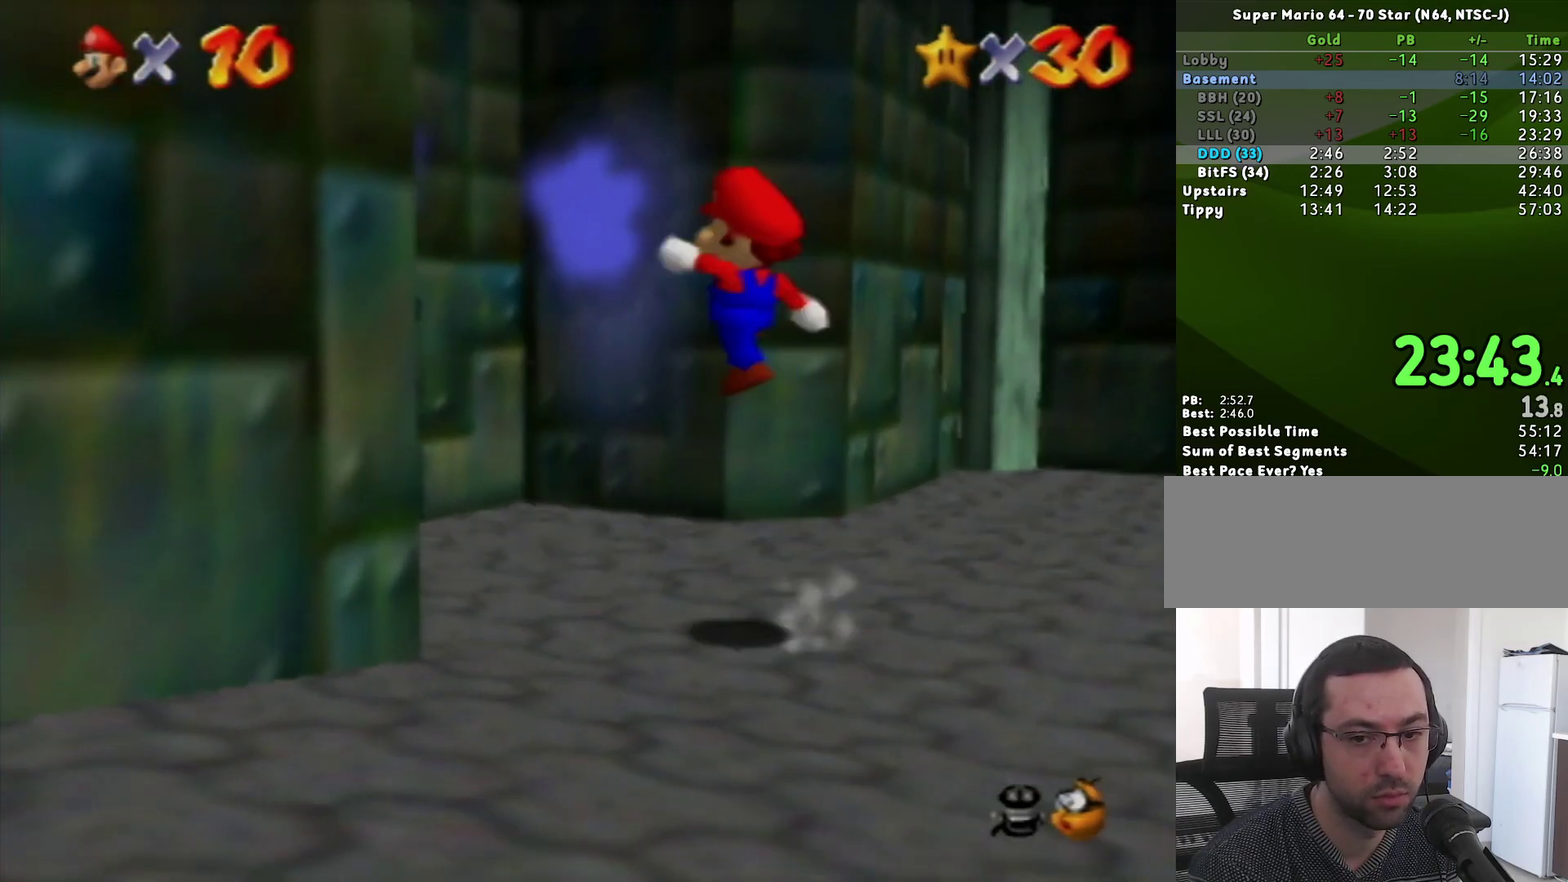
Gameplay with a controller (Nintendo layout); each line is a JSON object with the inputs held at the frame after it. "events" lists button and stick changes between this image and that frame as [ms after this image, input, new state], when the widget could be followed in between. Not read: L3 R3.
{"buttons": [], "left_stick": "up-left", "events": [[33, "A", "up"], [67, "B", "up"]]}
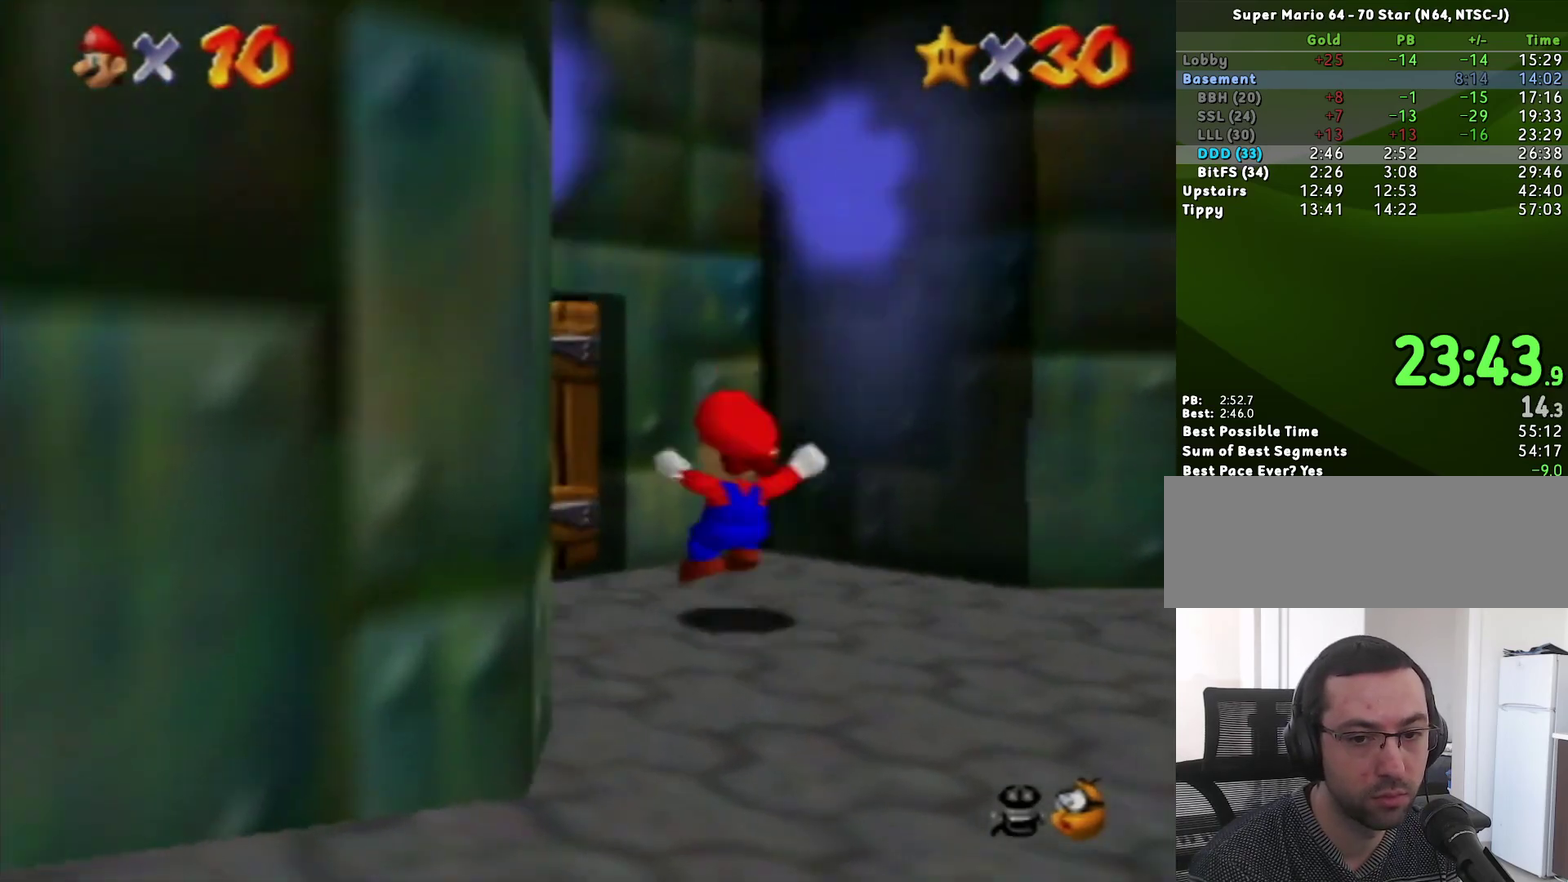
{"buttons": [], "left_stick": "up-left", "events": []}
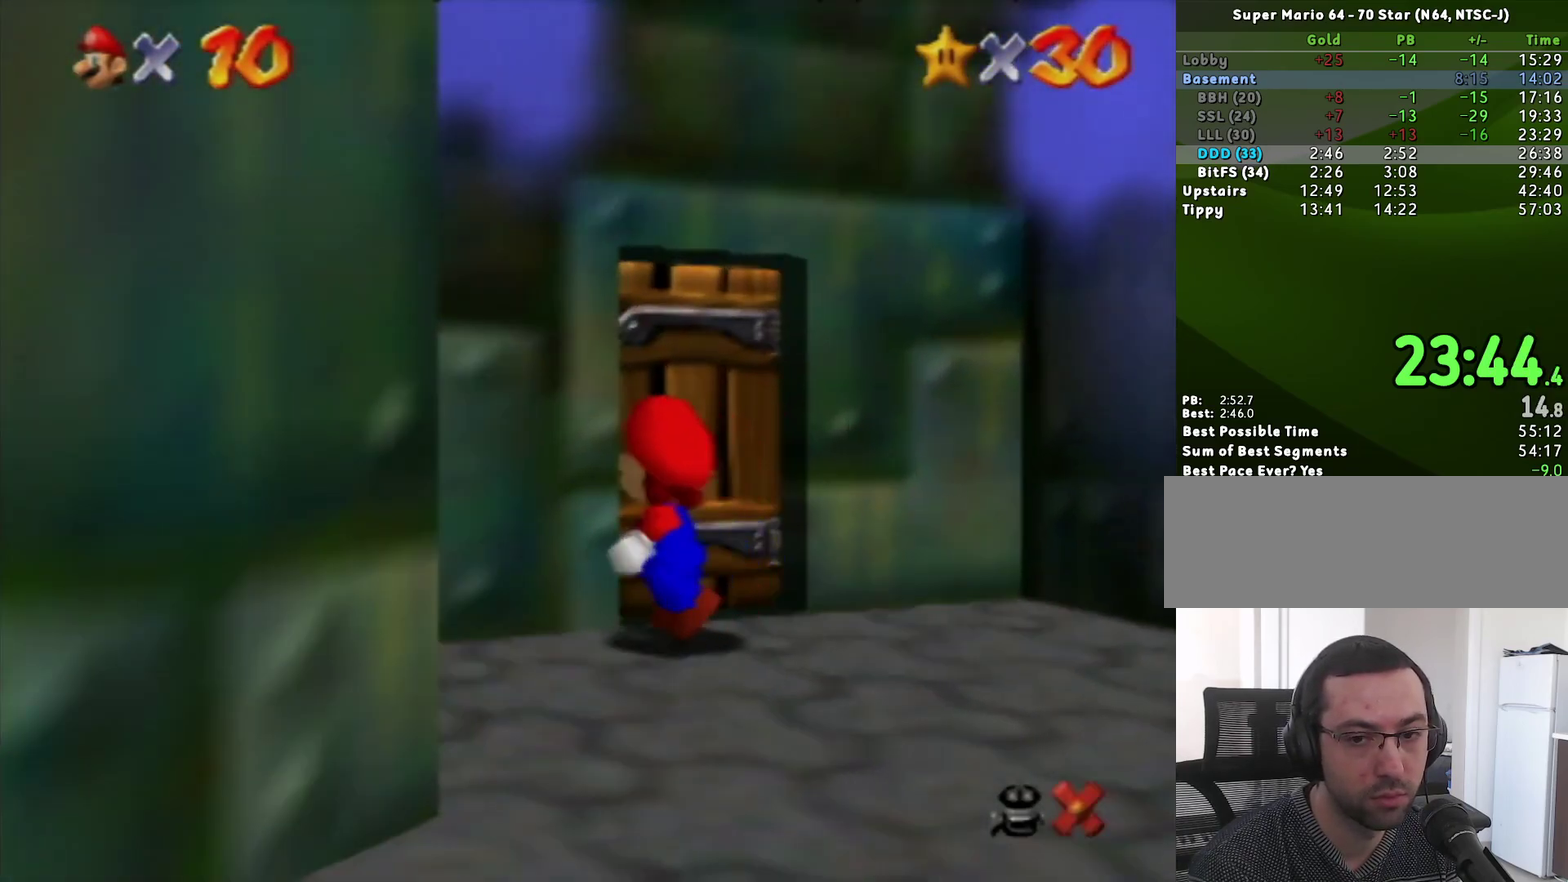
{"buttons": [], "left_stick": "center", "events": [[33, "left_stick", "center"]]}
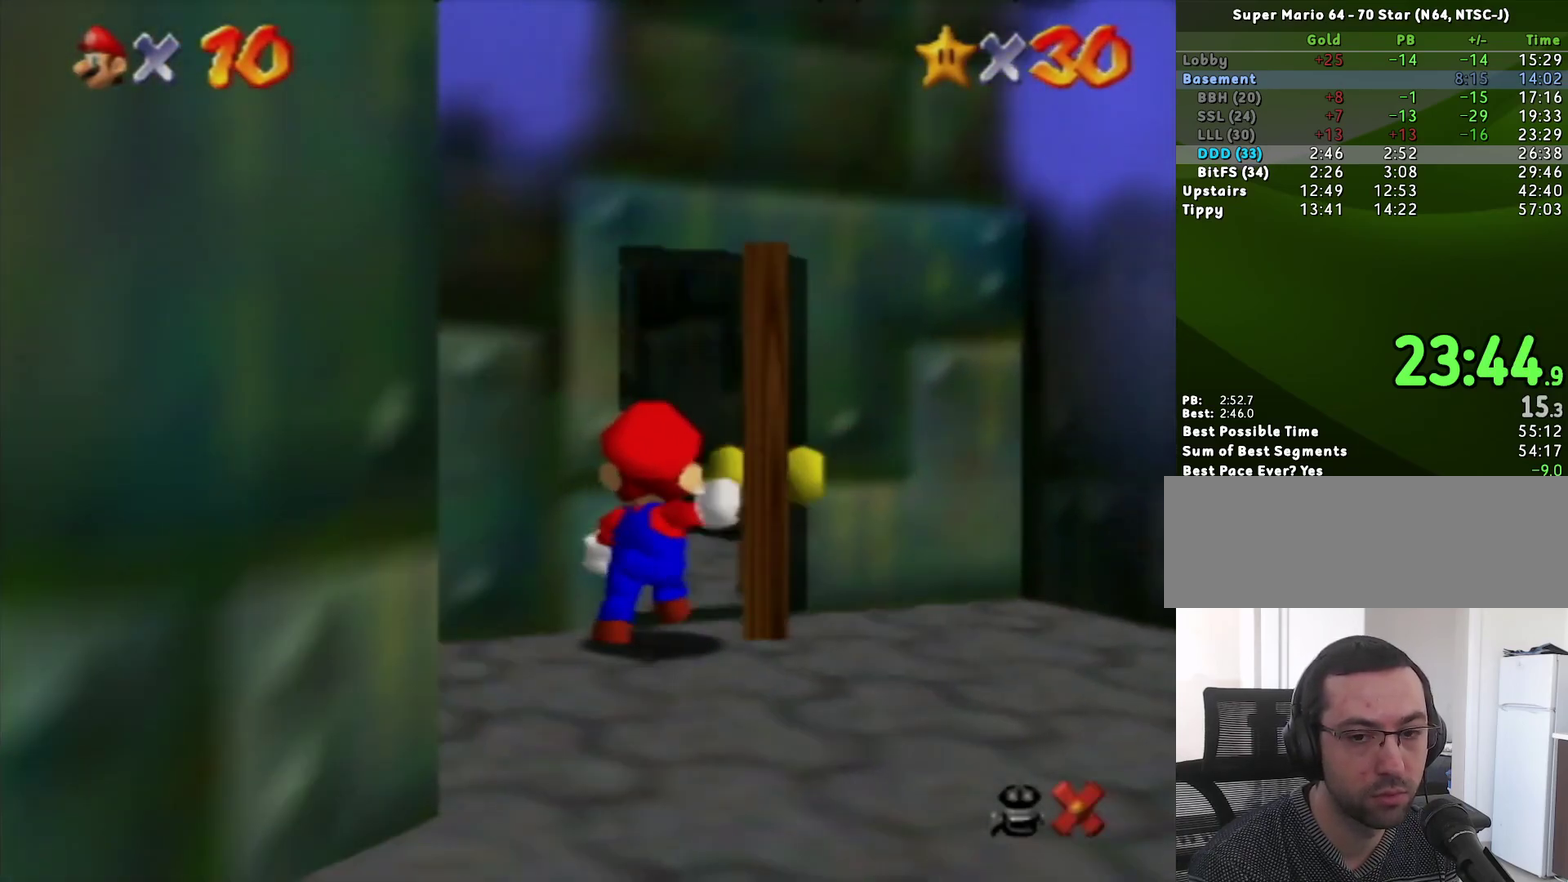
{"buttons": [], "left_stick": "up-left", "events": [[33, "left_stick", "up"], [283, "left_stick", "up-left"]]}
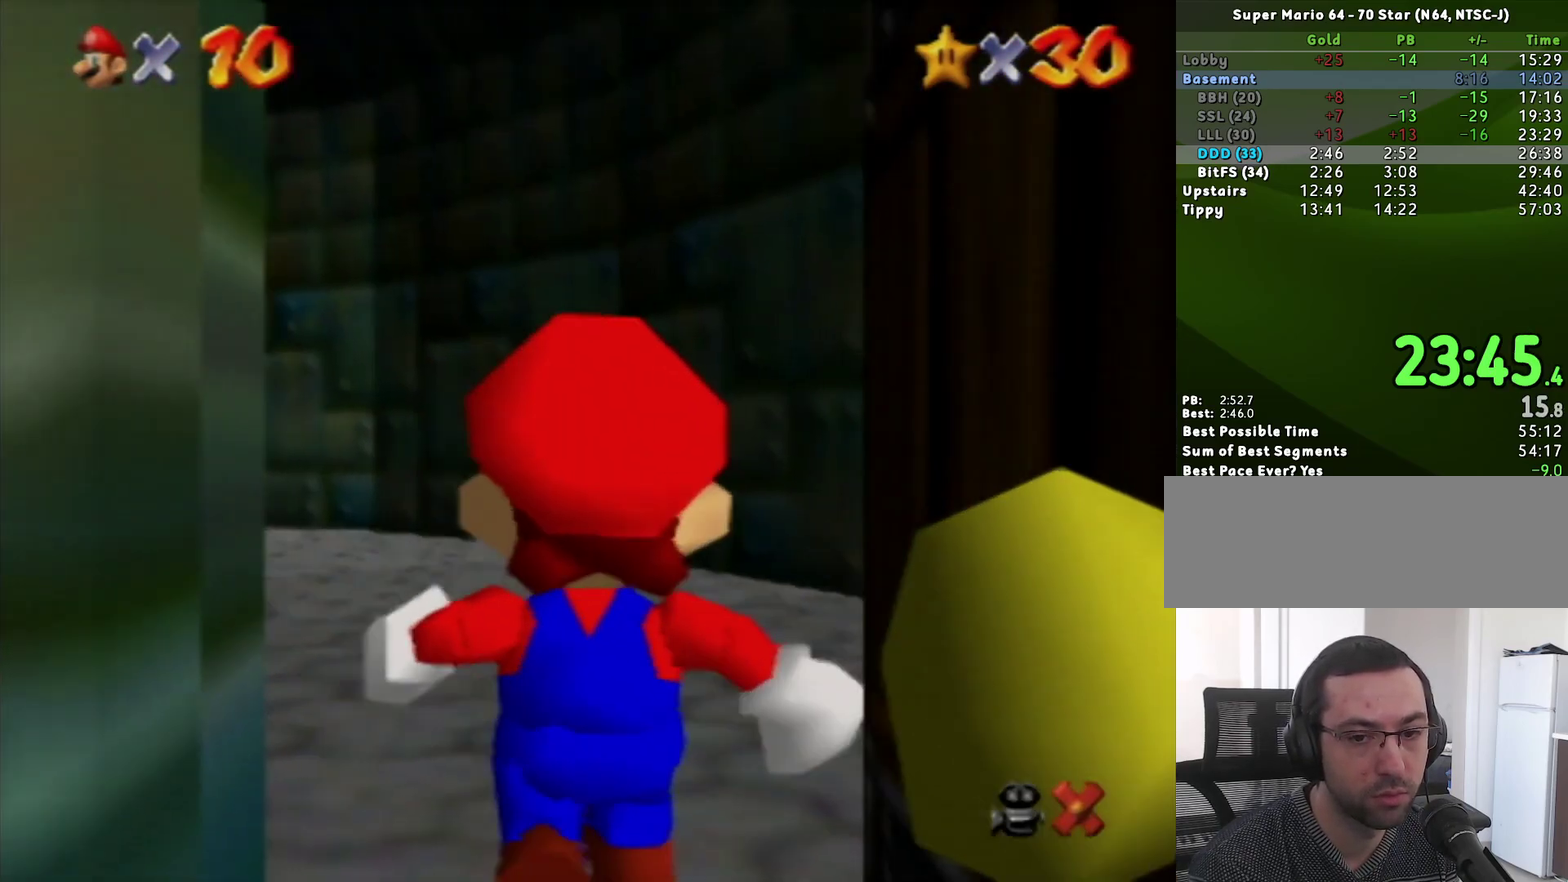
{"buttons": [], "left_stick": "up-left", "events": []}
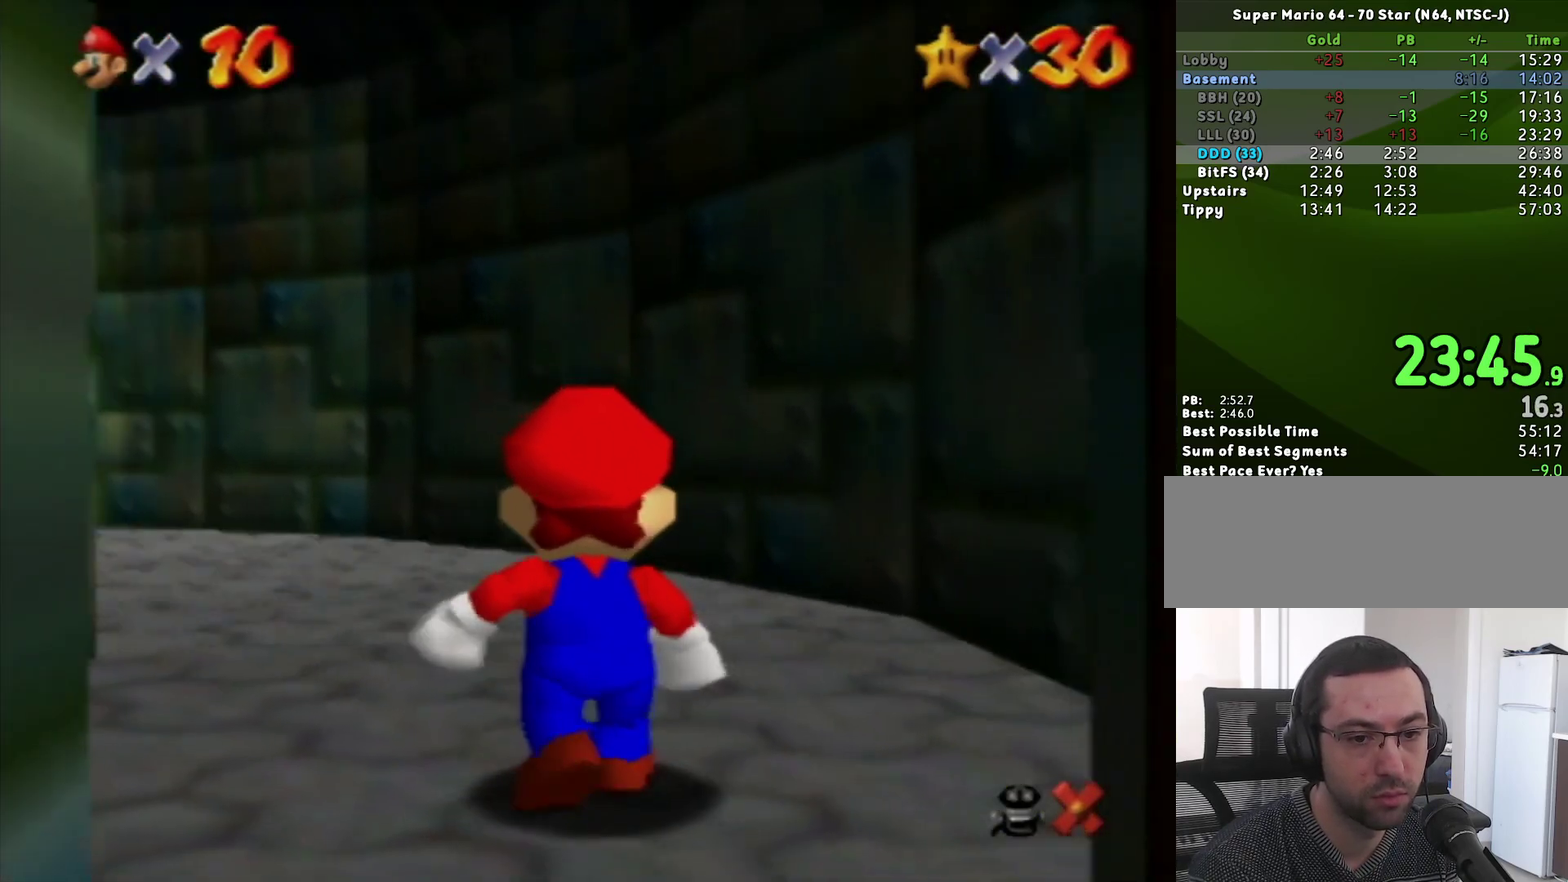
{"buttons": ["A"], "left_stick": "up-left", "events": [[317, "A", "down"]]}
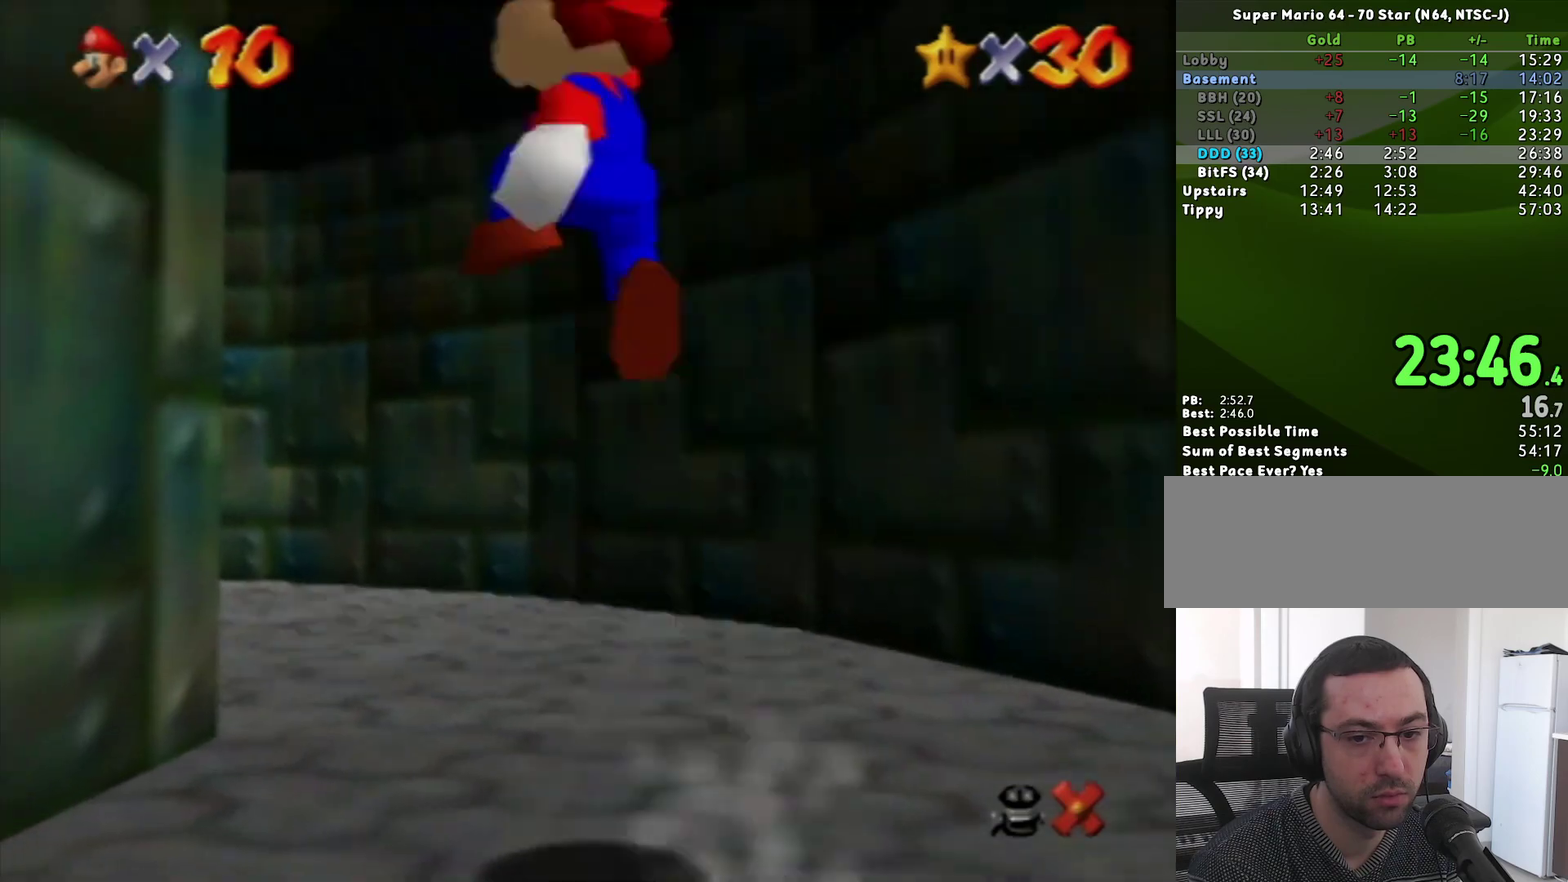
{"buttons": [], "left_stick": "up-left", "events": [[67, "A", "up"], [67, "left_stick", "up"], [383, "left_stick", "up-left"]]}
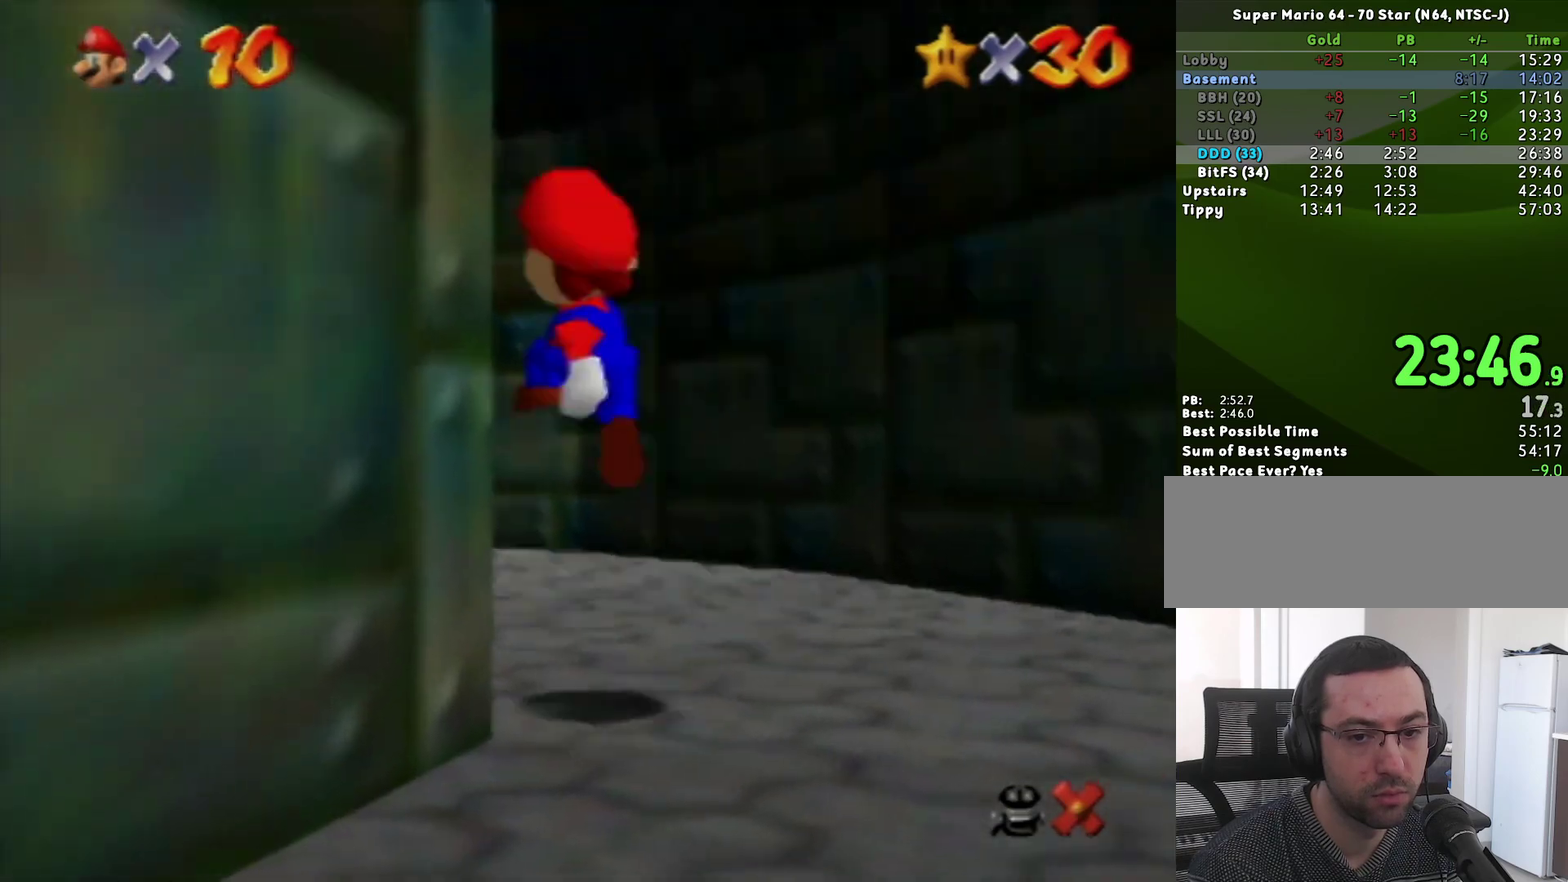
{"buttons": [], "left_stick": "up-left", "events": [[33, "B", "down"], [133, "A", "down"], [167, "B", "up"], [250, "A", "up"]]}
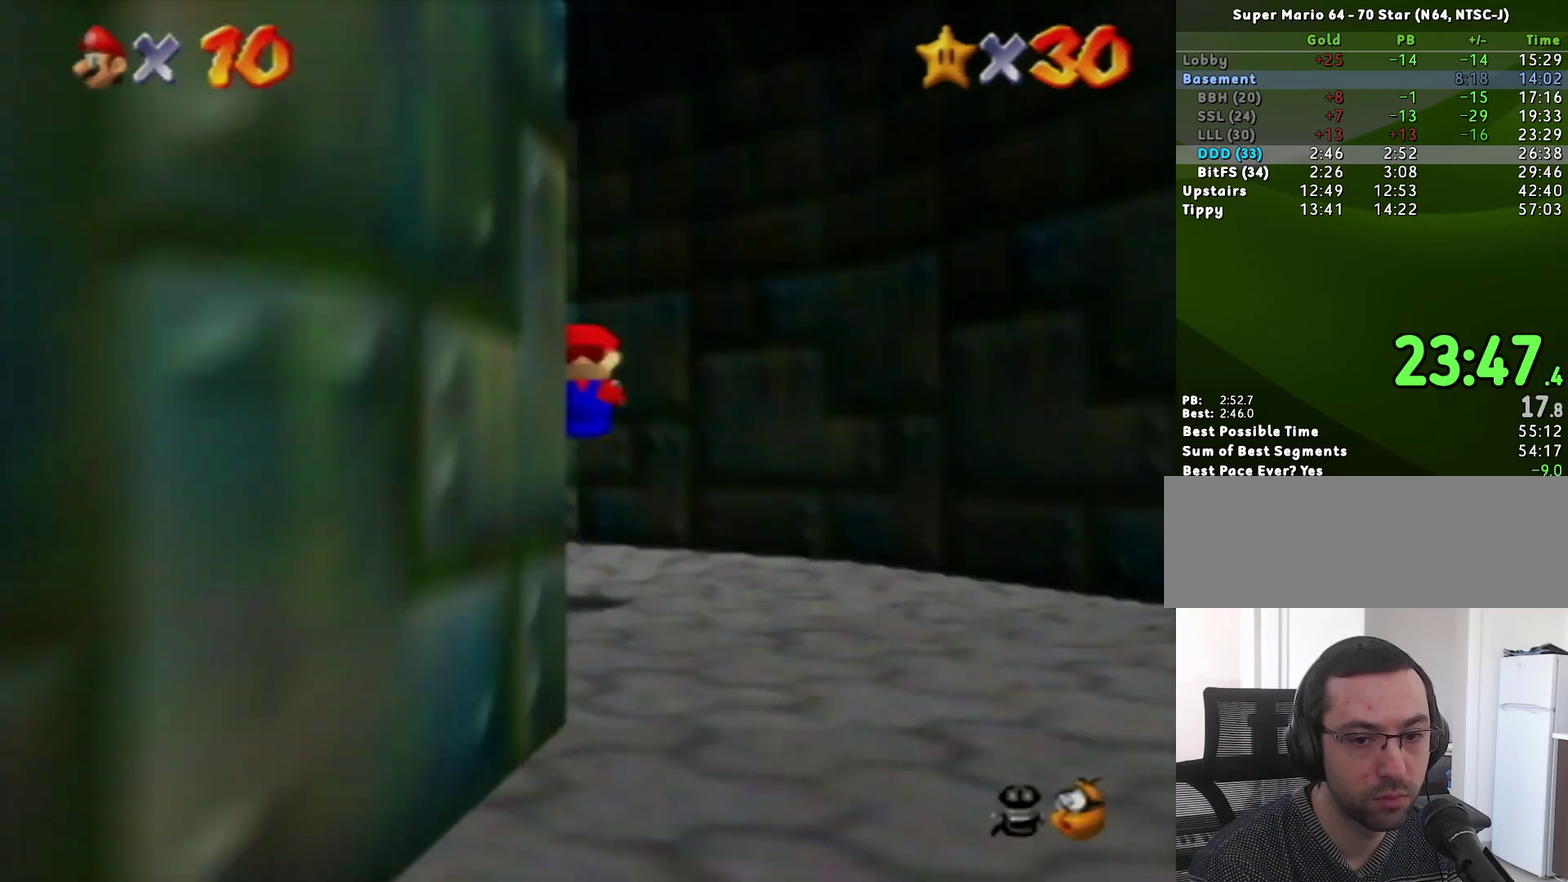
{"buttons": [], "left_stick": "up-left", "events": [[350, "B", "down"], [400, "B", "up"]]}
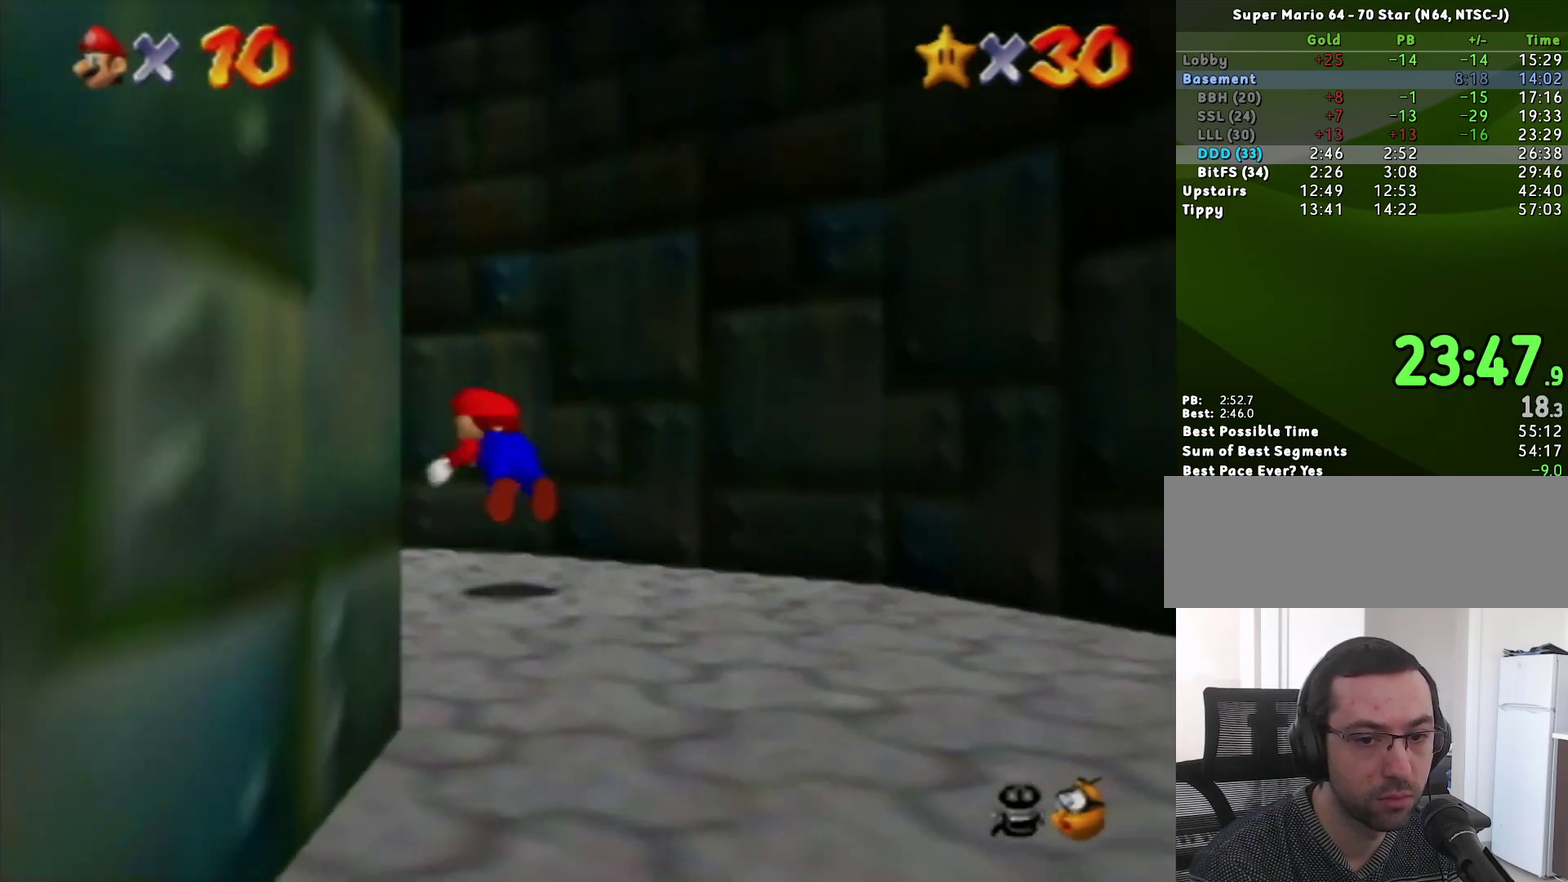
{"buttons": [], "left_stick": "up-left", "events": [[183, "B", "down"], [217, "A", "down"], [250, "B", "up"], [317, "A", "up"]]}
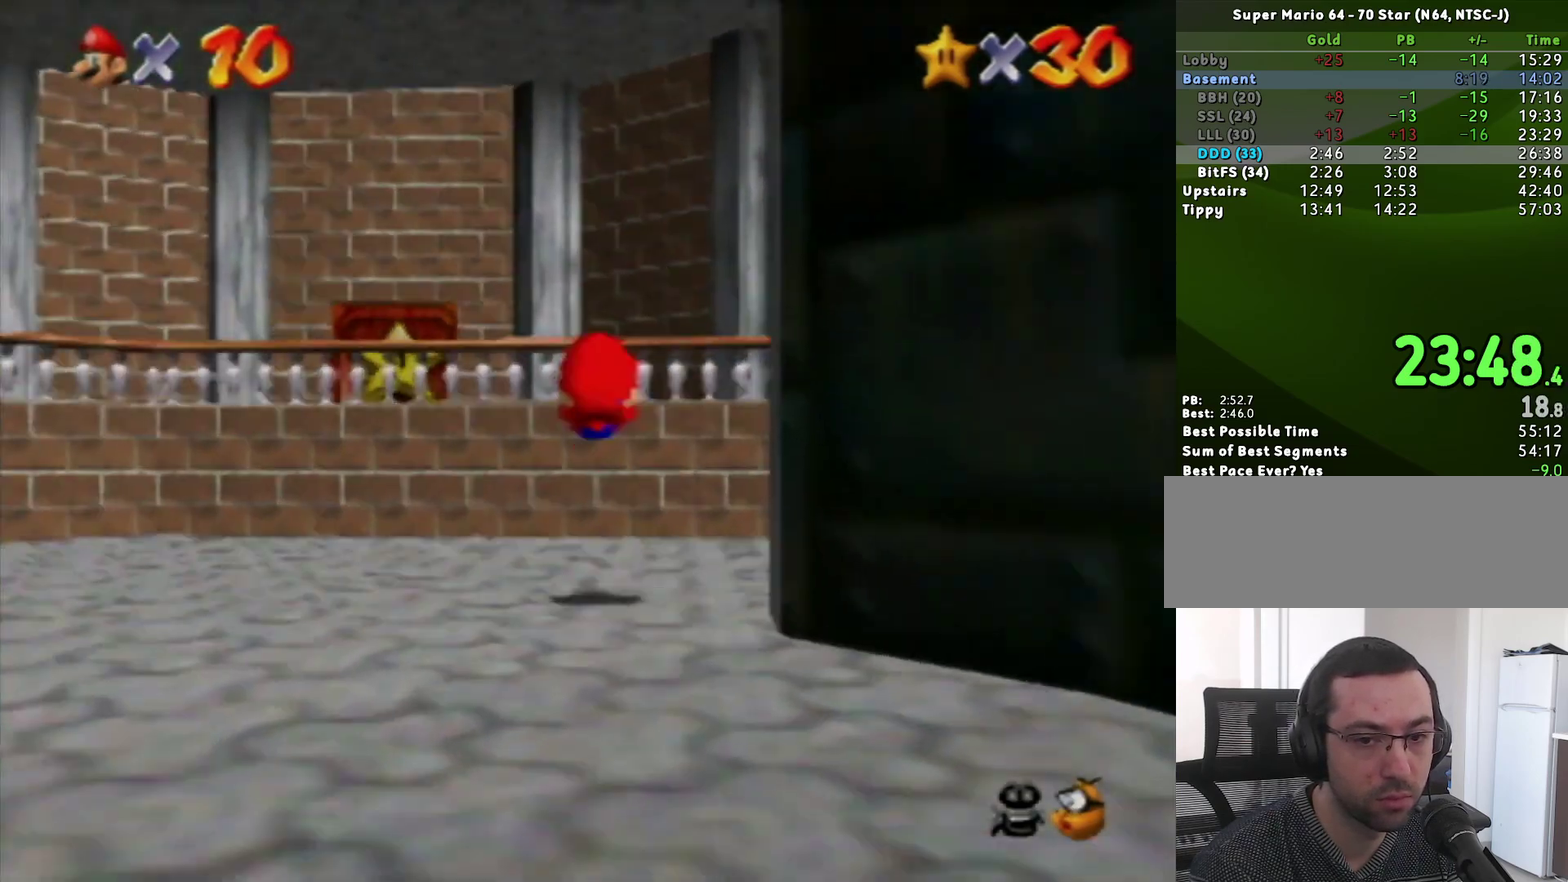
{"buttons": [], "left_stick": "up-left", "events": [[250, "A", "down"], [500, "A", "up"]]}
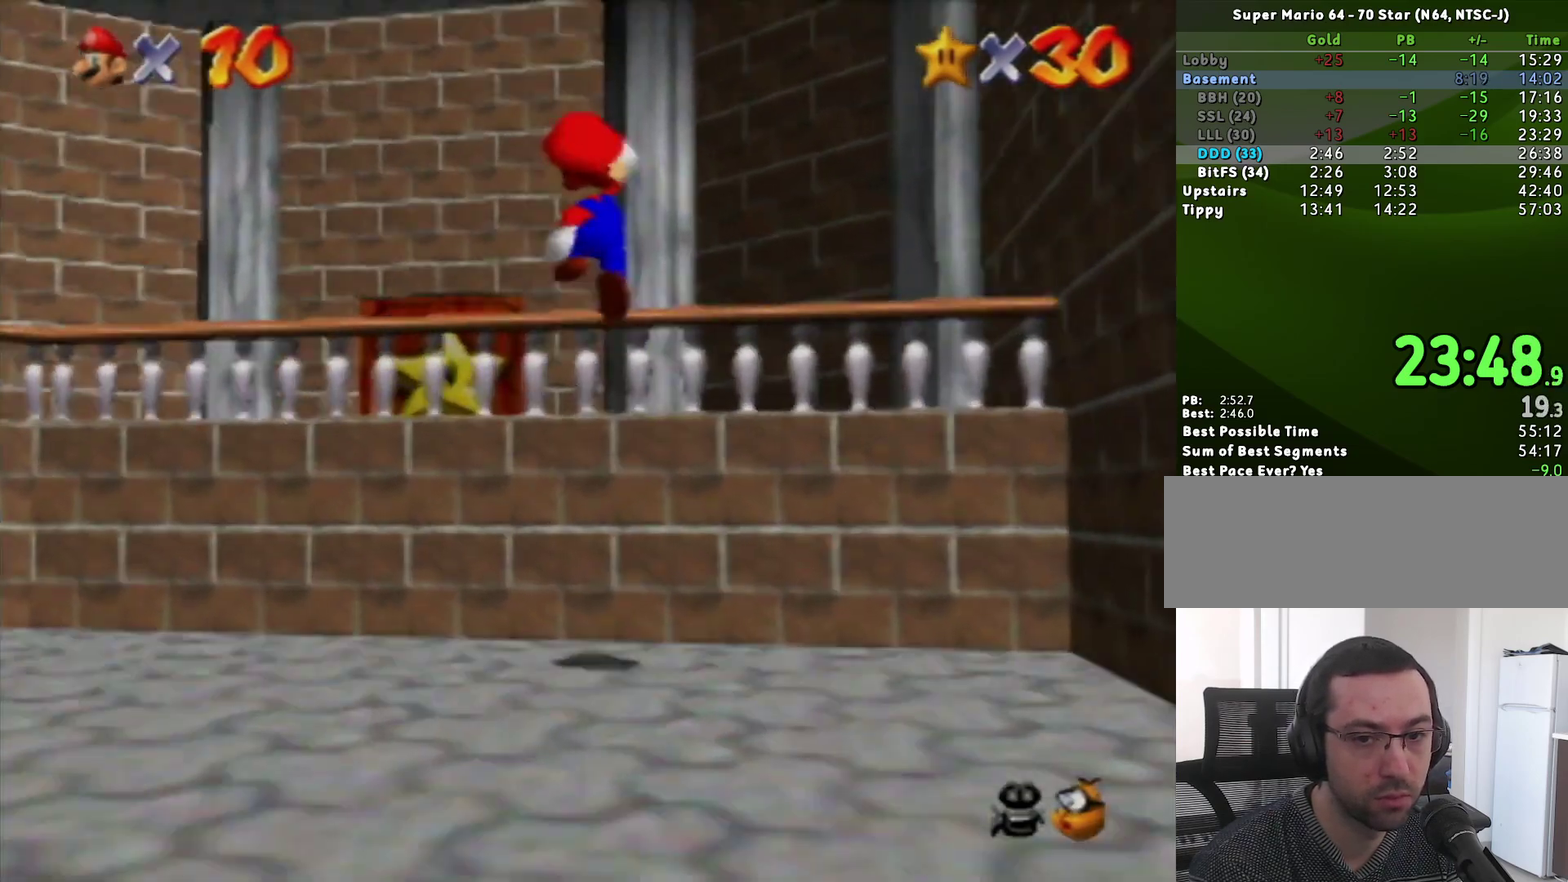
{"buttons": [], "left_stick": "up-left", "events": []}
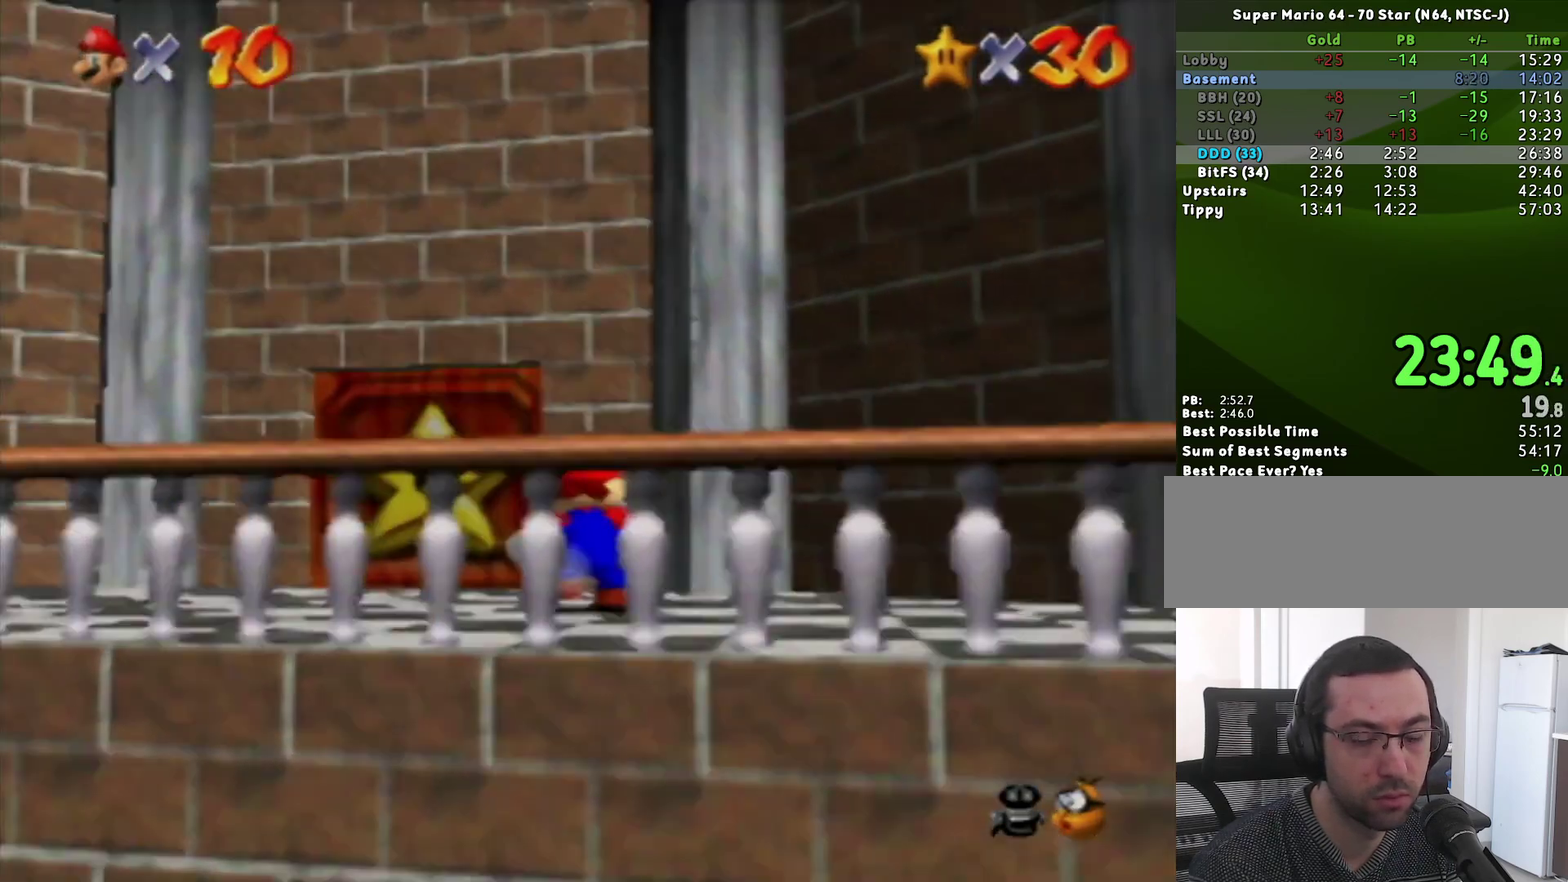
{"buttons": [], "left_stick": "up-right", "events": [[283, "left_stick", "up"], [500, "left_stick", "up-right"]]}
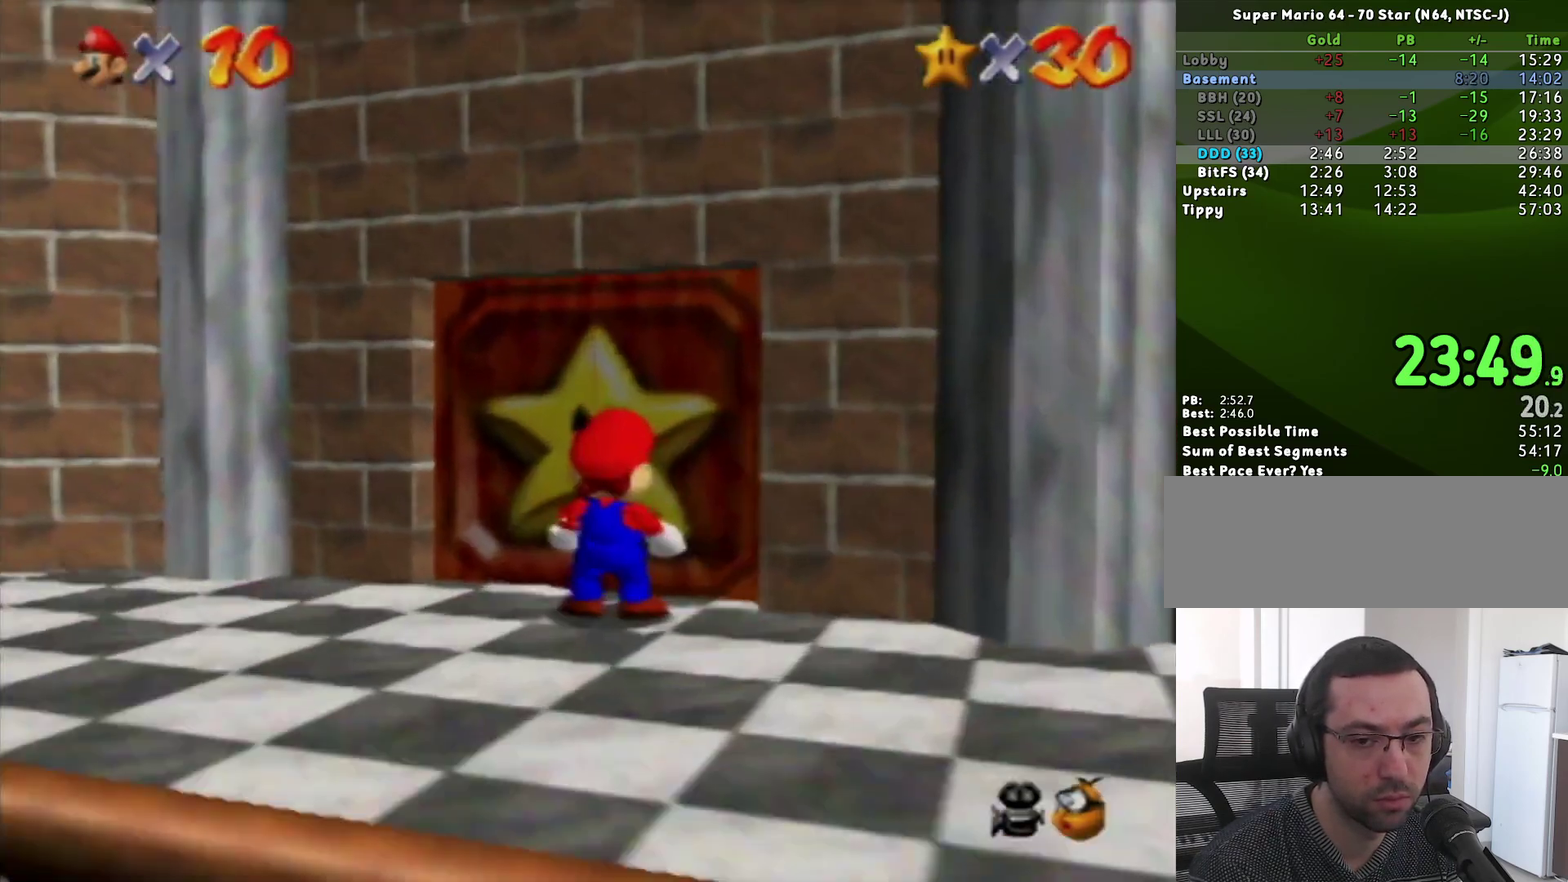
{"buttons": [], "left_stick": "center", "events": [[350, "left_stick", "center"]]}
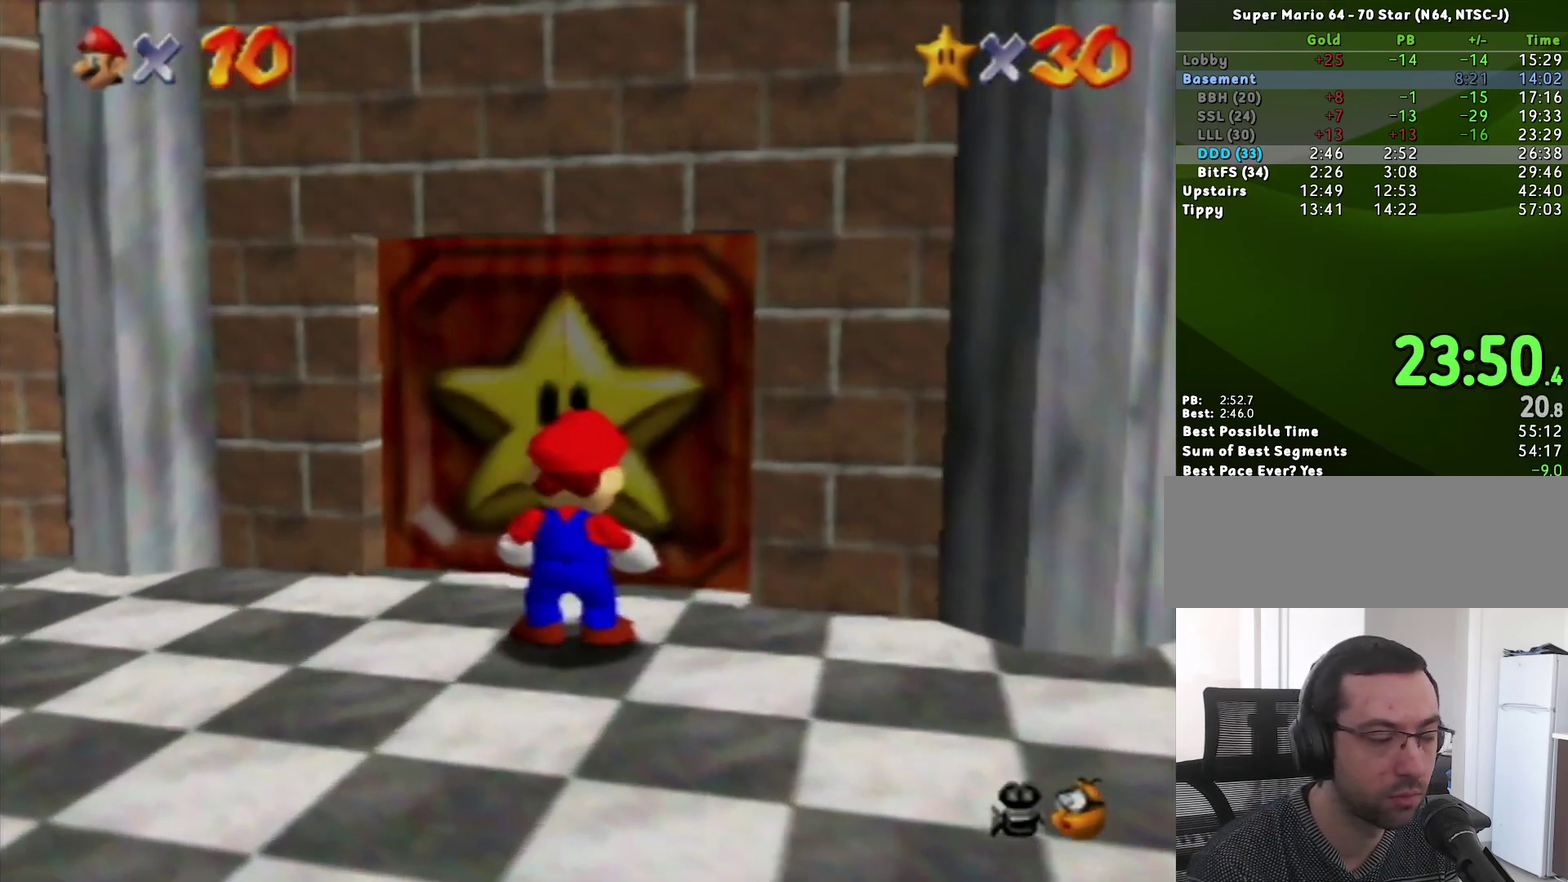
{"buttons": [], "left_stick": "center", "events": []}
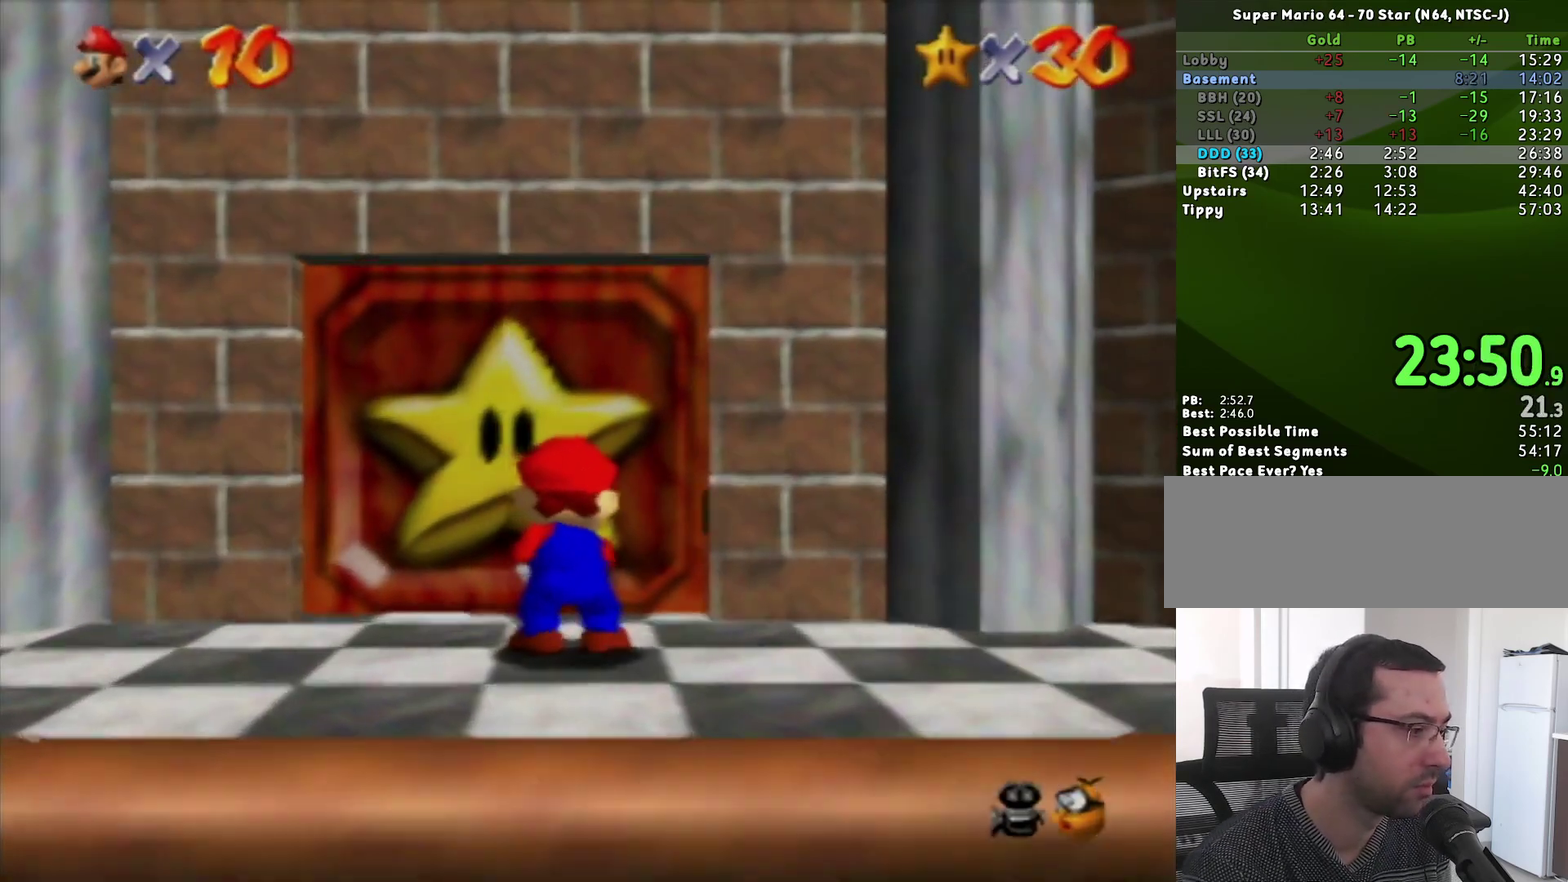
{"buttons": [], "left_stick": "center", "events": []}
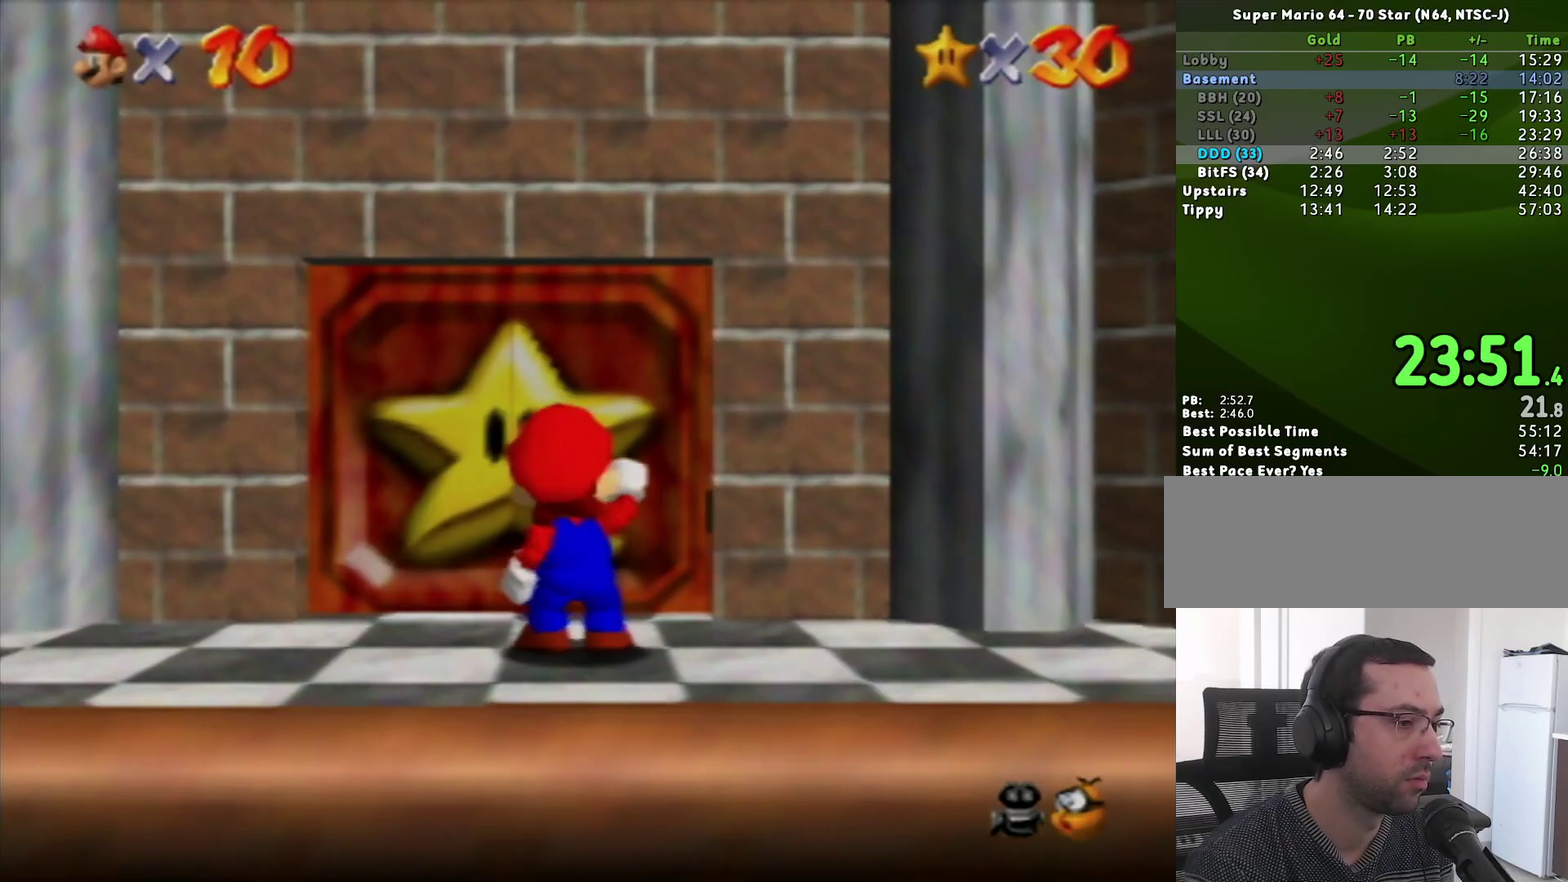
{"buttons": [], "left_stick": "center", "events": []}